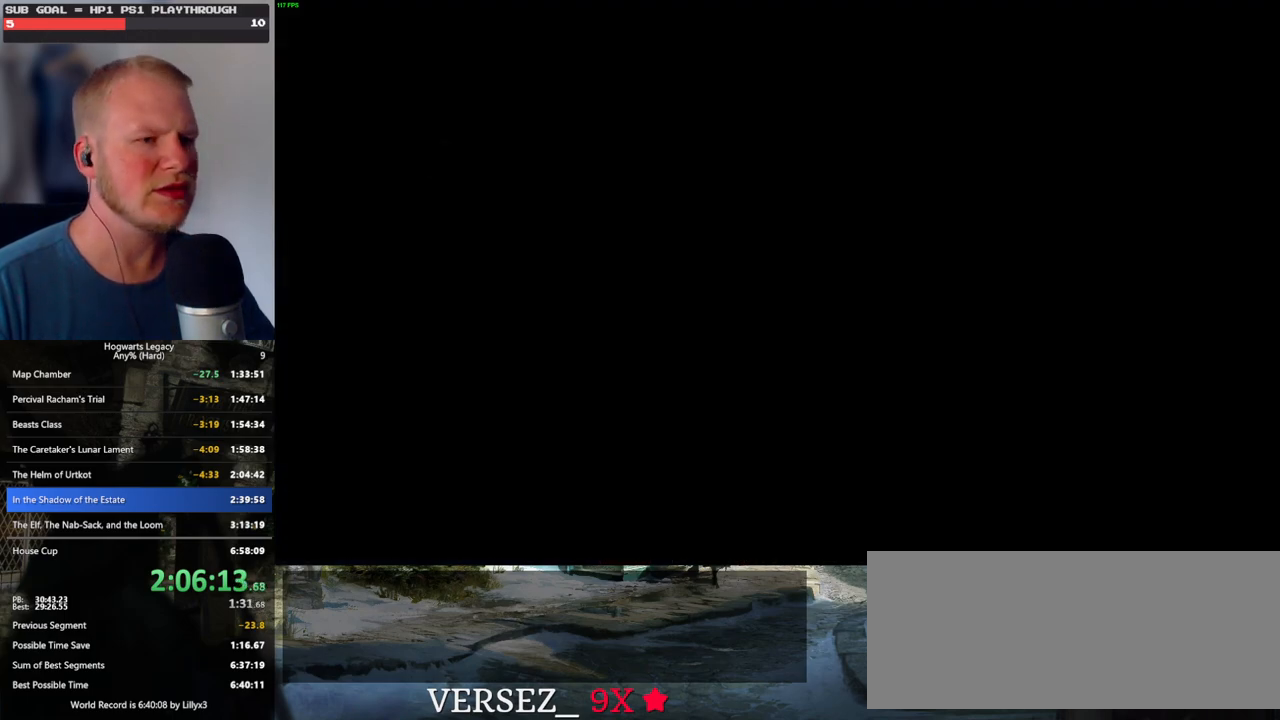
Gameplay with keyboard and mouse; each line is a JSON object with the keys and mouse buttons held at the frame after it. "events" lists presses ("down") and releases ("up") of ".", "/", "0", "1", "2", "3", "4", "5", "6", "7", "8", "9", "a", "alt_l", "alt_r", "b", "backslash", "backspace", "c", "caps_lock", "comma", "ctrl_l", "ctrl_r", "d", "e", "equals", "escape", "f", "f1", "f10", "f11", "f12", "f2", "f3", "f4", "f5", "f6", "f7", "f8", "f9", "g", "h", "i", "j", "k", "l", "lbracket", "m", "minus", "n", "o", "p", "q", "quote", "r", "rbracket", "return", "s", "semicolon", "shift_l", "shift_r", "space", "super", "t", "tab", "tilde", "u", "v", "w", "x", "y", "z", "mouse_left", "mouse_wheel", "mouse_right", "mouse_mb4" and "mouse_mb5" between this image and that frame as [ms after this image, input, new state], when the widget could be followed in between. "mouse_left", "mouse_wheel", "mouse_right", "mouse_mb4", "mouse_mb5" = the "left", "wheel", "right", "mb4", "mb5" buttons of the "mouse" list. No other keys are recorded. "wheel" means that the mouse wheel is clicked or scrolled. Mouse movement is not recorded.
{"keys": [], "mouse": [], "events": []}
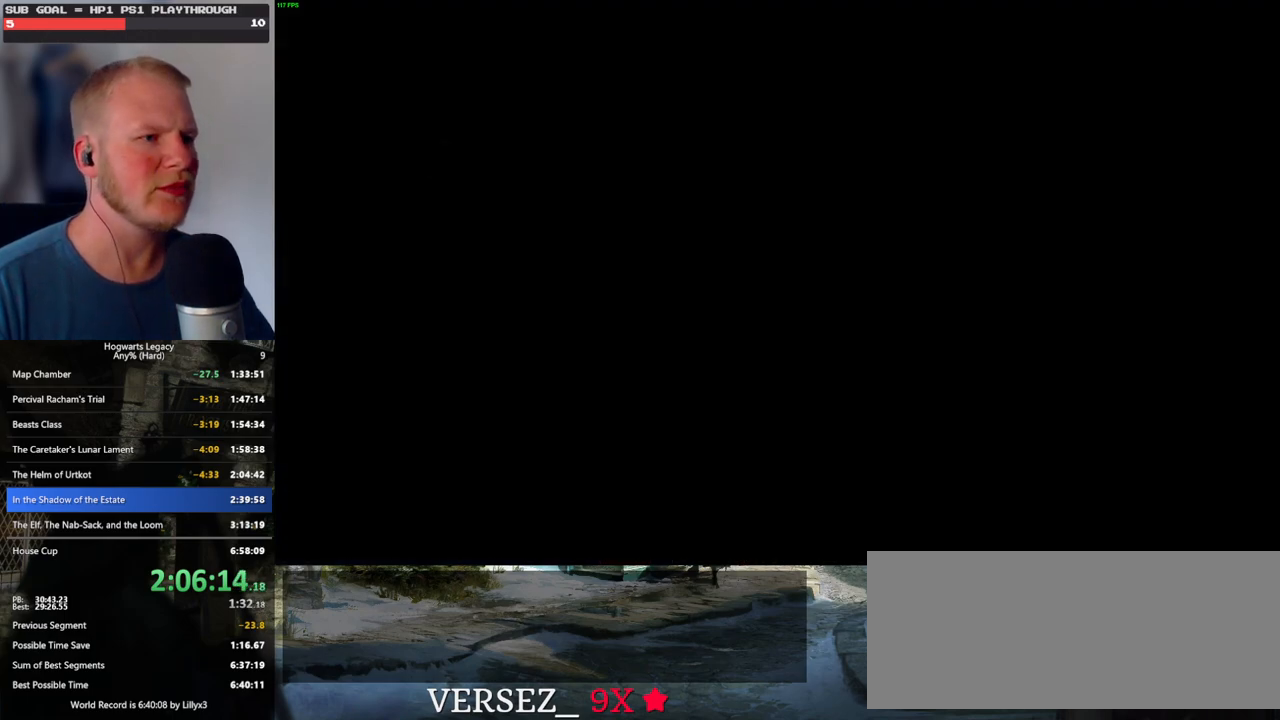
{"keys": [], "mouse": [], "events": []}
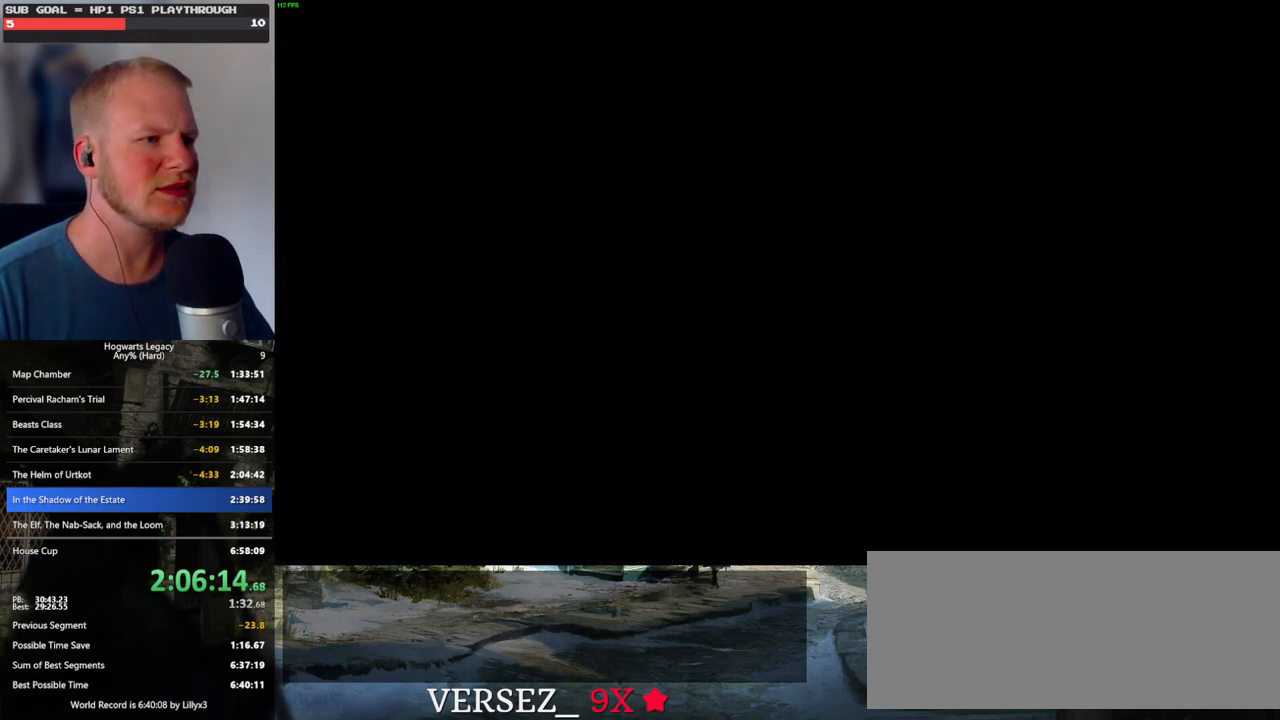
{"keys": [], "mouse": [], "events": []}
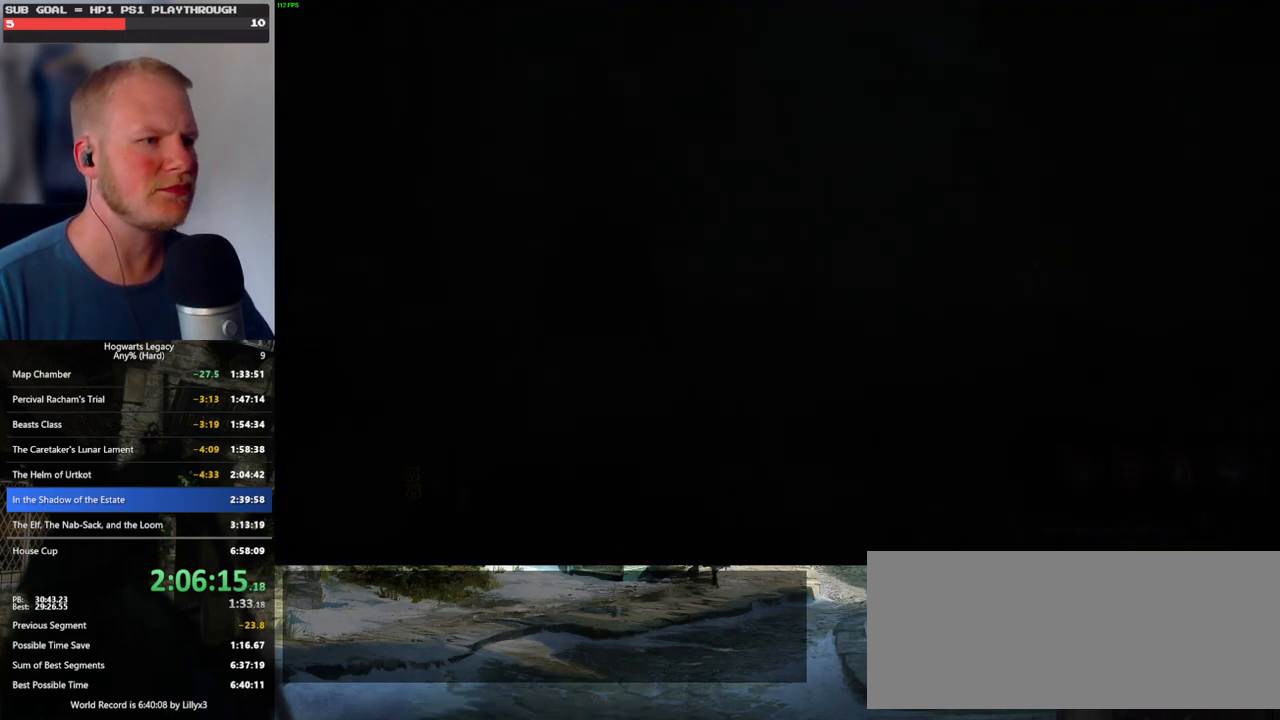
{"keys": ["w"], "mouse": [], "events": [[334, "w", "down"]]}
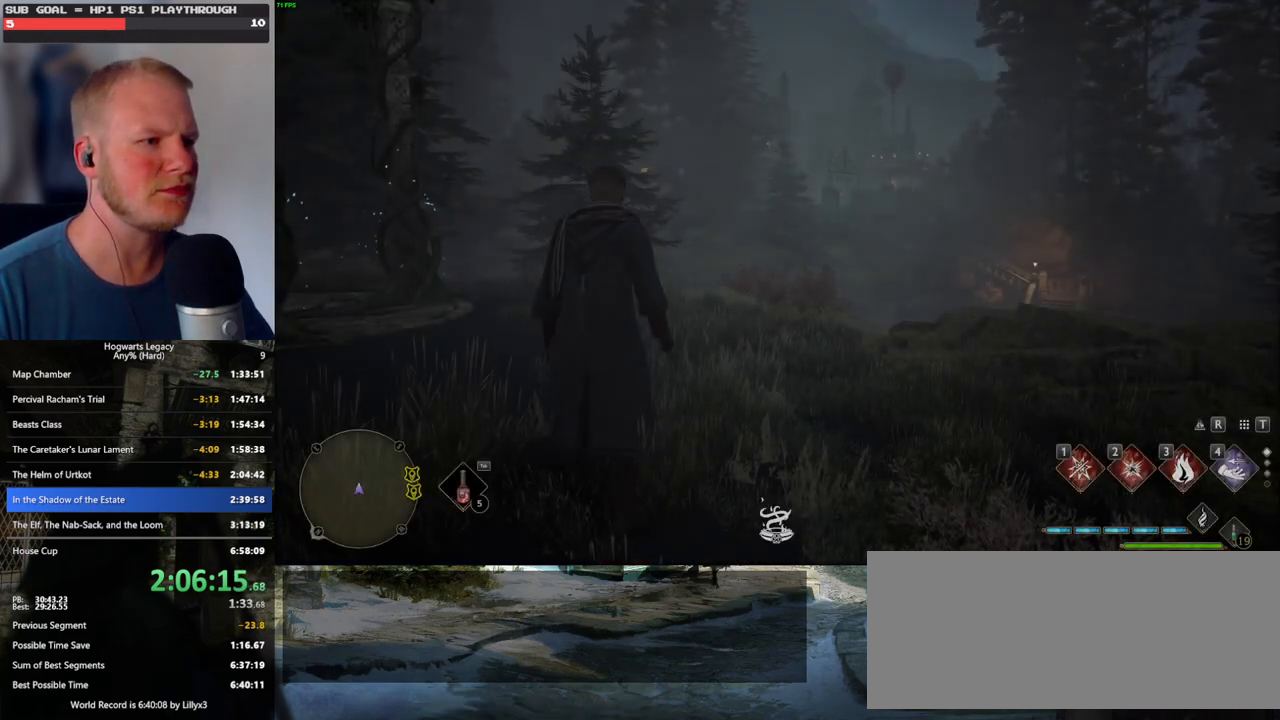
{"keys": ["3", "tab"], "mouse": [], "events": [[67, "tab", "down"], [167, "w", "up"], [484, "3", "down"]]}
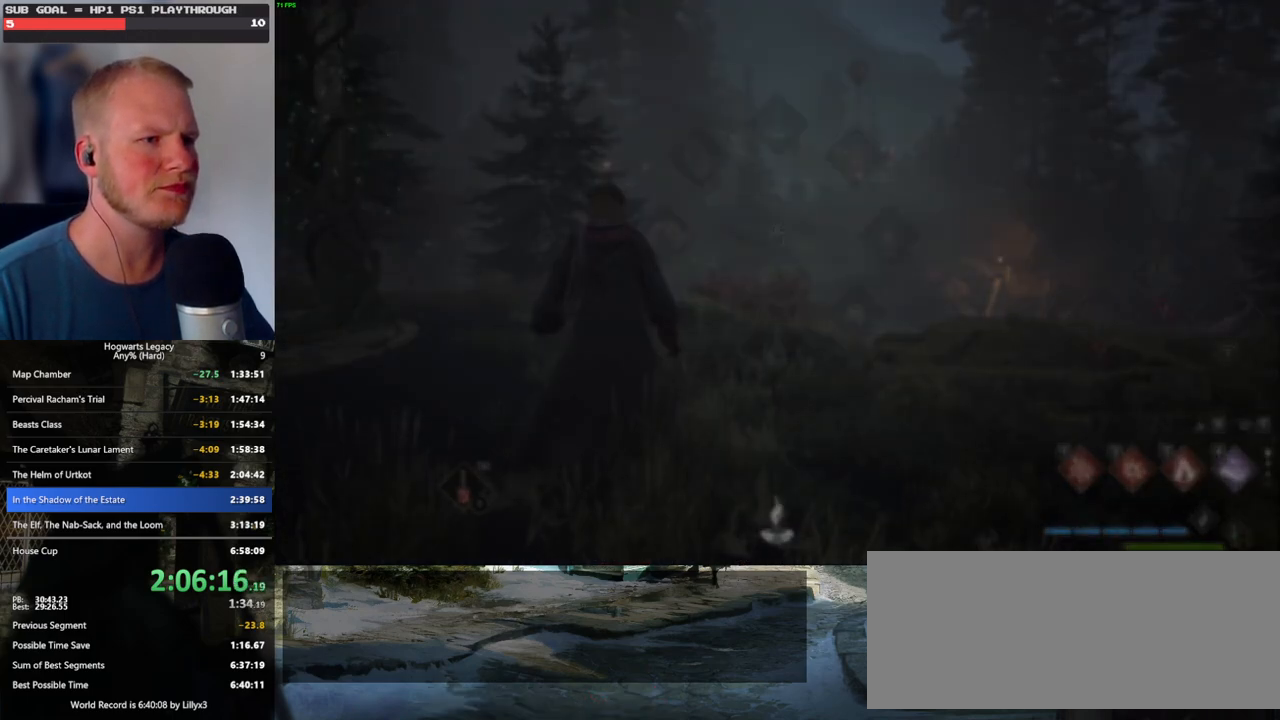
{"keys": ["w"], "mouse": [], "events": [[67, "3", "up"], [234, "tab", "up"], [367, "w", "down"]]}
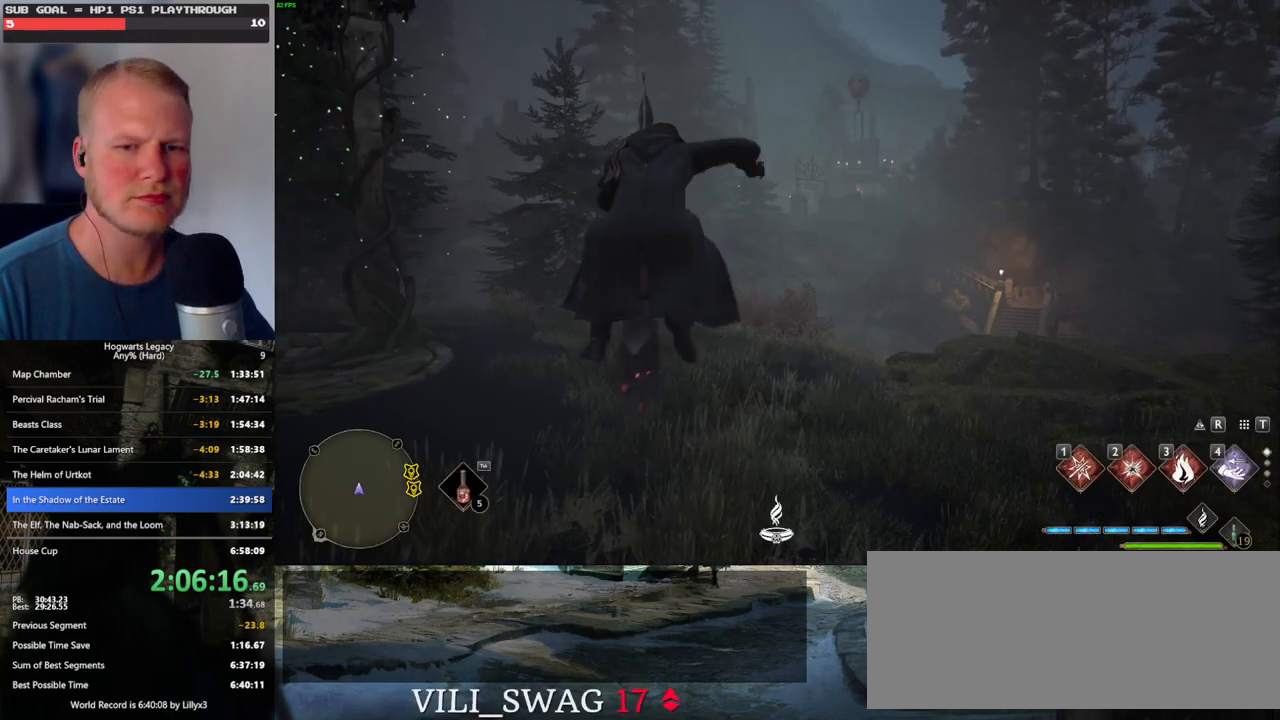
{"keys": ["w"], "mouse": ["left"], "events": [[400, "mouse_left", "down"]]}
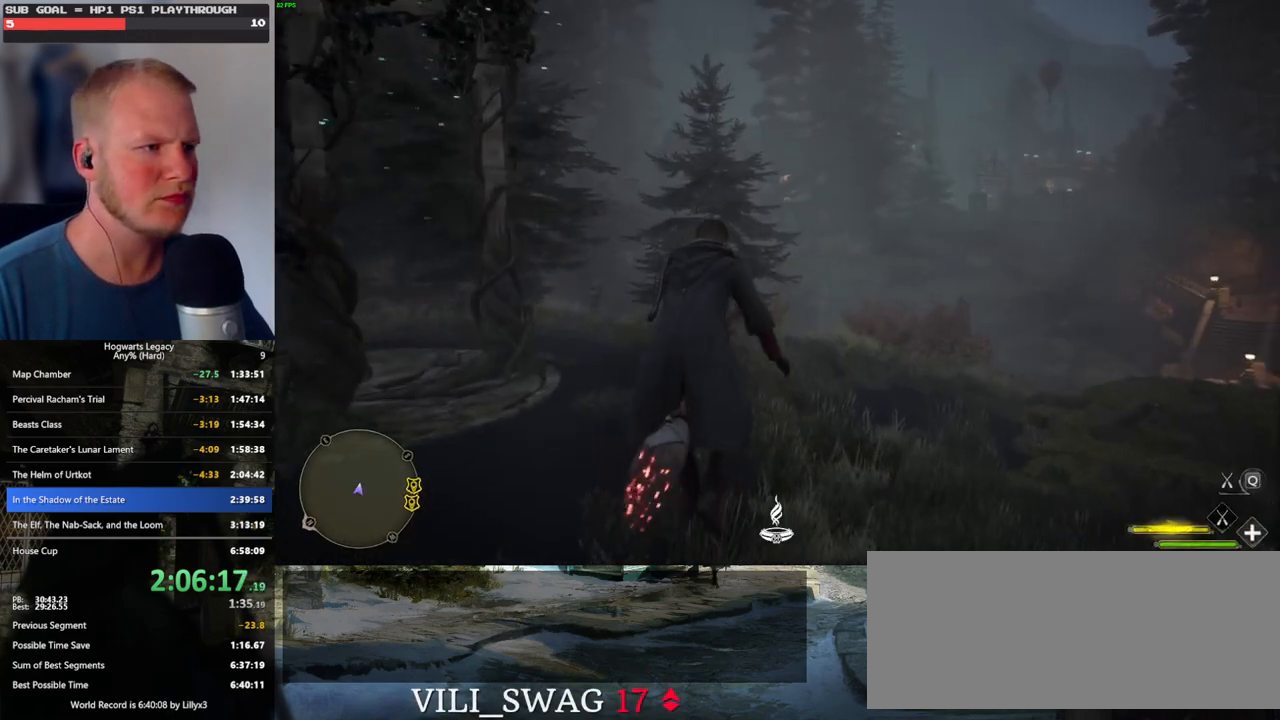
{"keys": ["r", "w"], "mouse": ["left"], "events": [[100, "shift_l", "down"], [200, "shift_l", "up"], [417, "r", "down"]]}
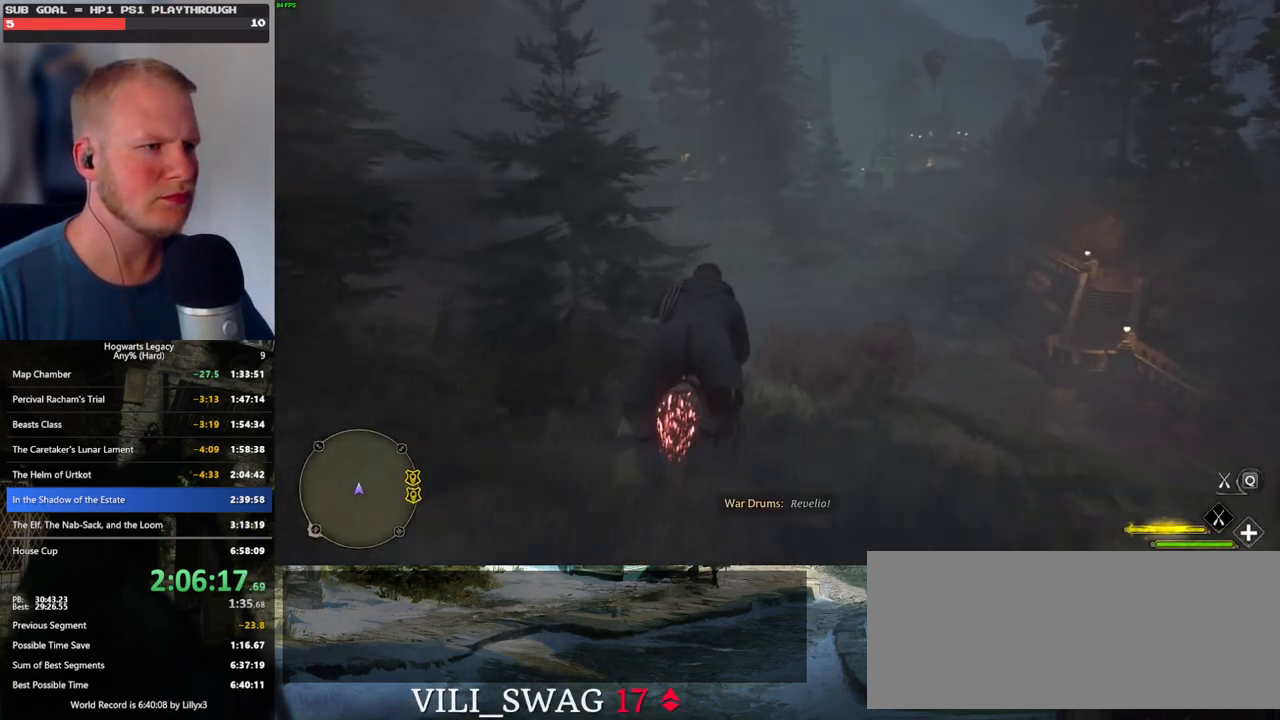
{"keys": ["a", "w"], "mouse": ["left"], "events": [[17, "r", "up"], [500, "a", "down"]]}
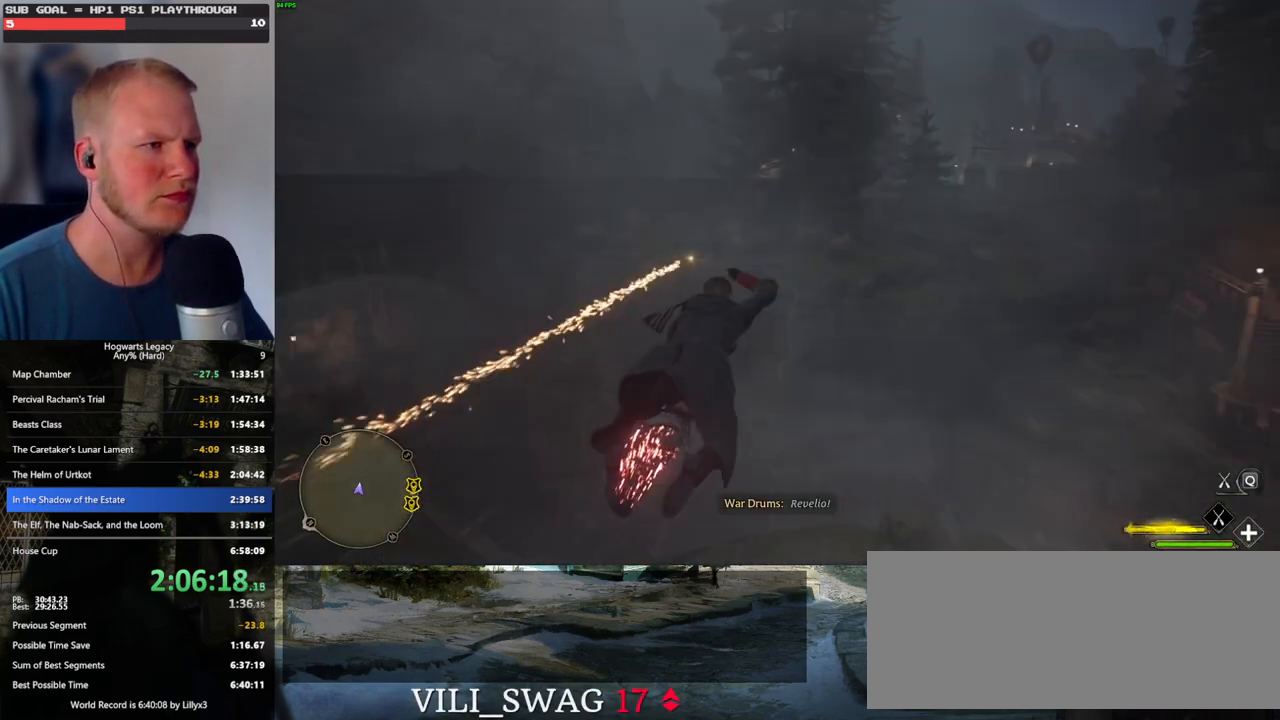
{"keys": ["w"], "mouse": ["left"], "events": [[300, "a", "up"]]}
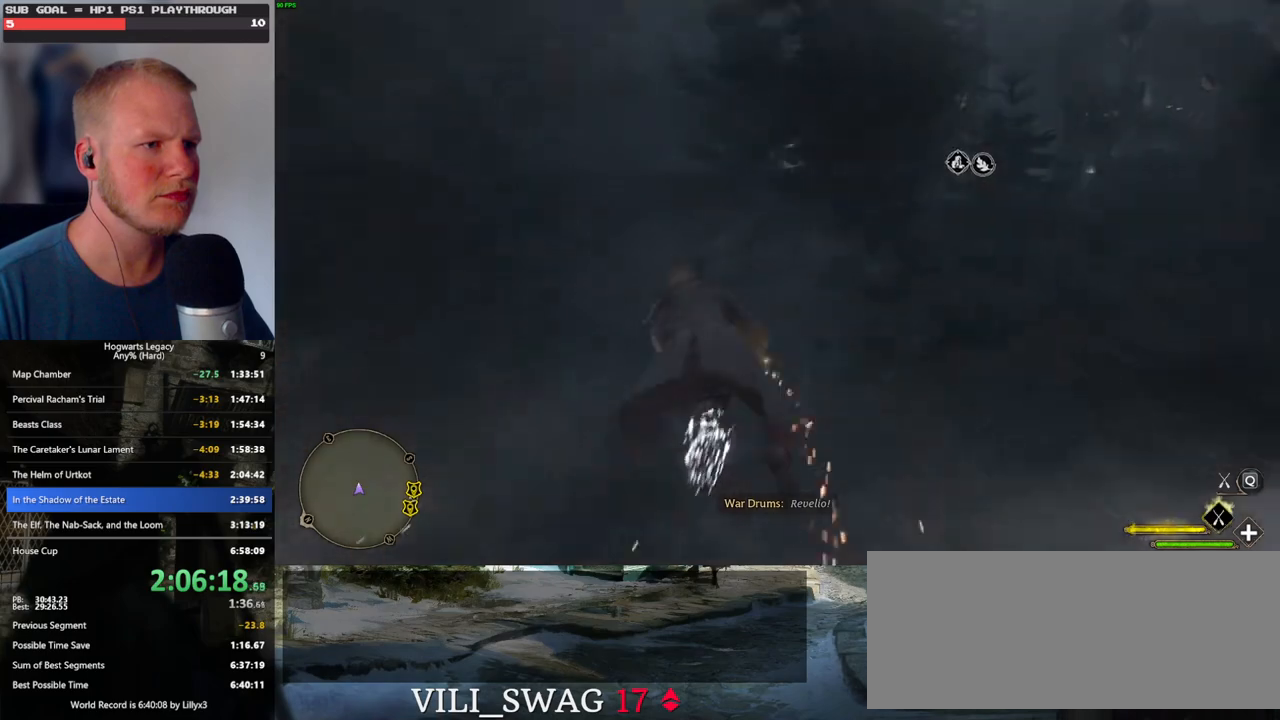
{"keys": ["space", "w"], "mouse": ["left"], "events": [[50, "a", "down"], [67, "space", "down"], [250, "a", "up"]]}
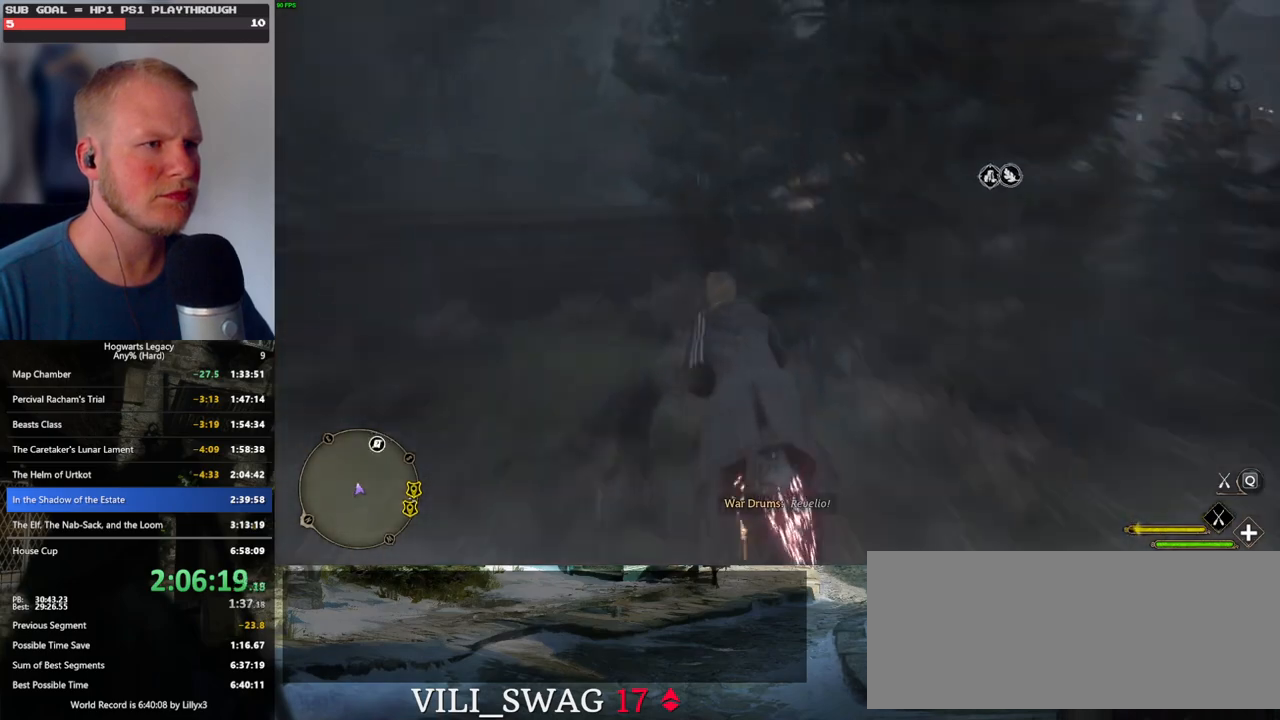
{"keys": ["w"], "mouse": ["left"], "events": [[234, "space", "up"]]}
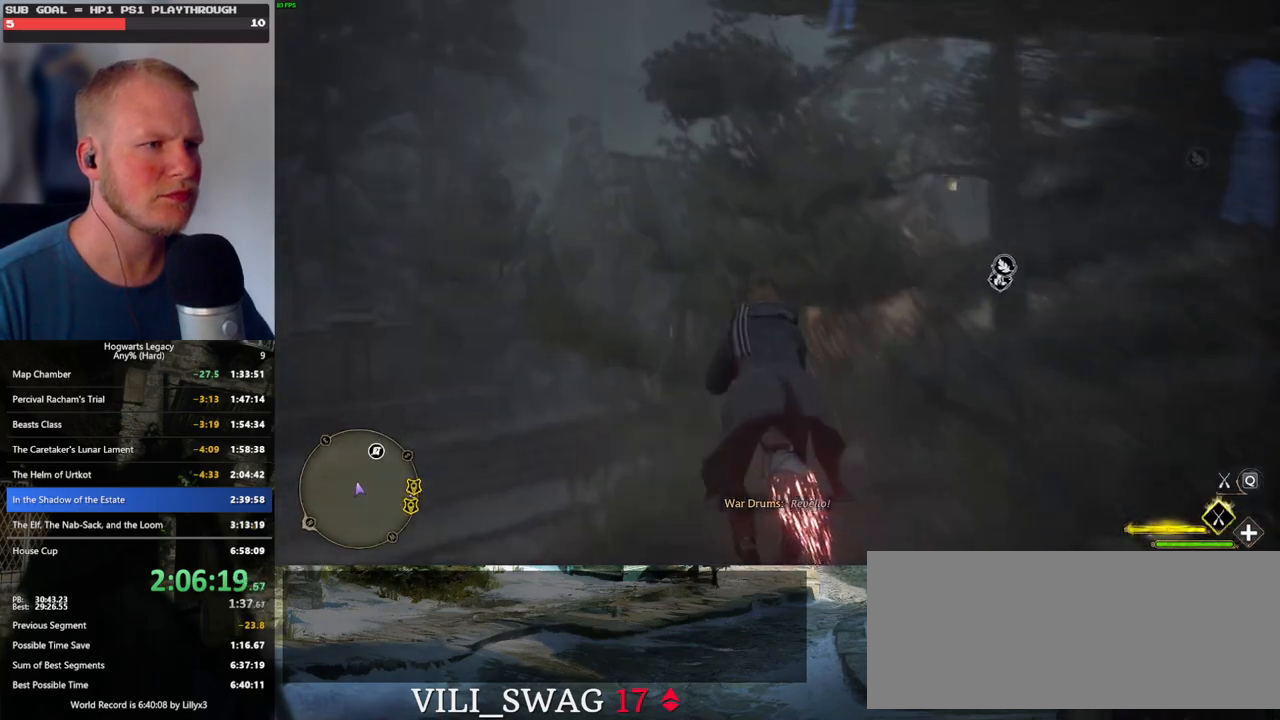
{"keys": ["ctrl_l", "d", "w"], "mouse": [], "events": [[100, "d", "down"], [234, "mouse_left", "up"], [400, "ctrl_l", "down"]]}
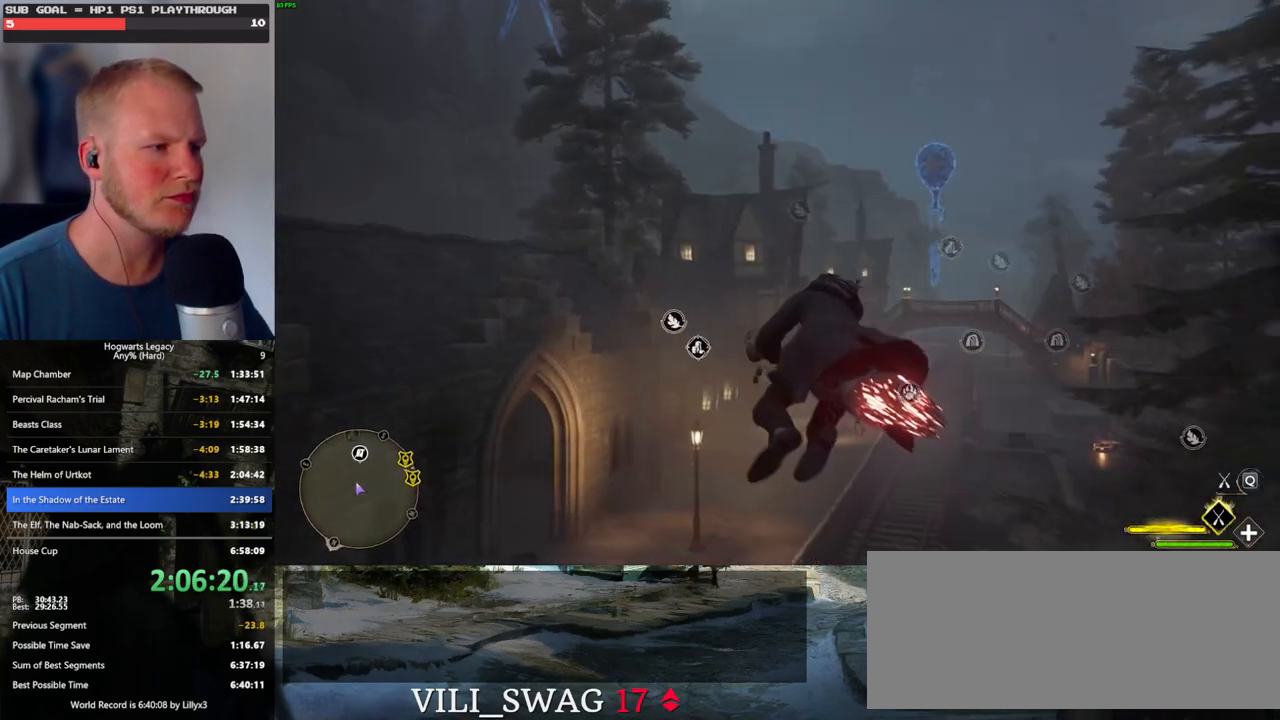
{"keys": ["d", "w"], "mouse": ["left"], "events": [[150, "ctrl_l", "up"], [184, "d", "up"], [200, "mouse_left", "down"], [484, "d", "down"]]}
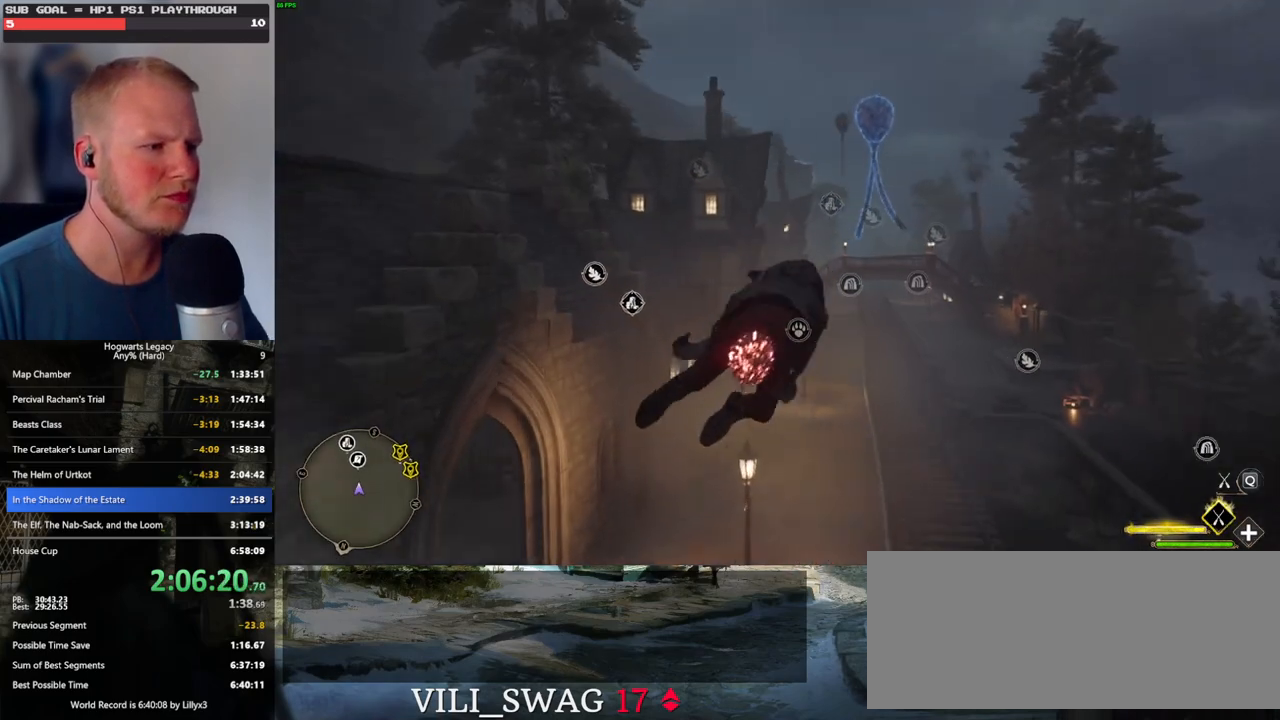
{"keys": ["w"], "mouse": [], "events": [[117, "mouse_left", "up"], [350, "d", "up"]]}
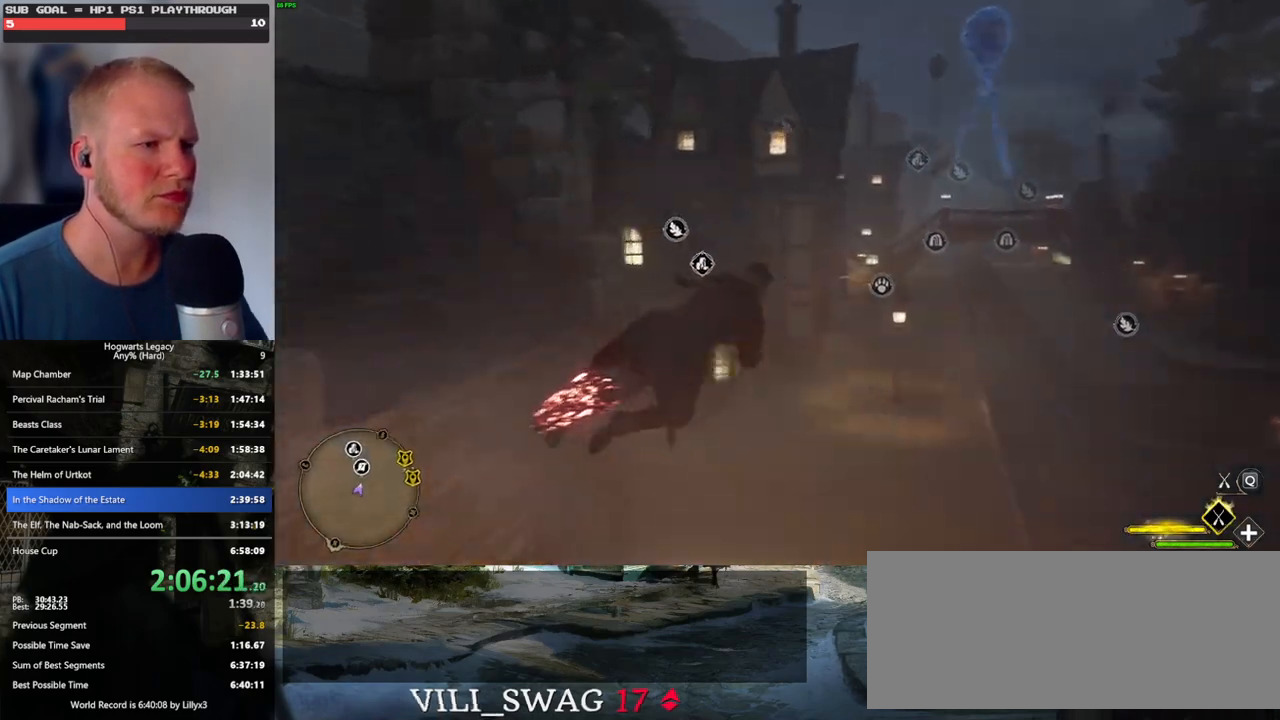
{"keys": ["shift_l", "space", "w"], "mouse": [], "events": [[167, "space", "down"], [267, "a", "down"], [300, "a", "up"], [434, "shift_l", "down"]]}
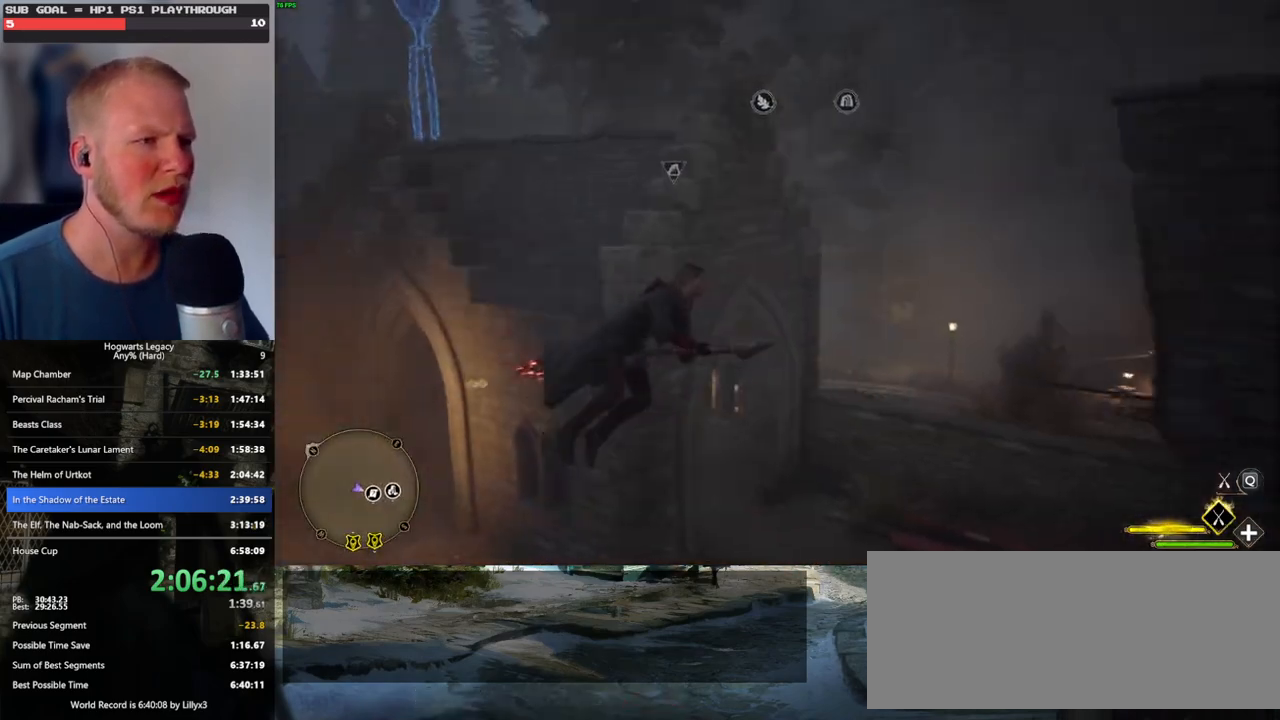
{"keys": ["a", "w"], "mouse": ["left"], "events": [[84, "shift_l", "up"], [167, "space", "up"], [334, "a", "down"], [467, "mouse_left", "down"]]}
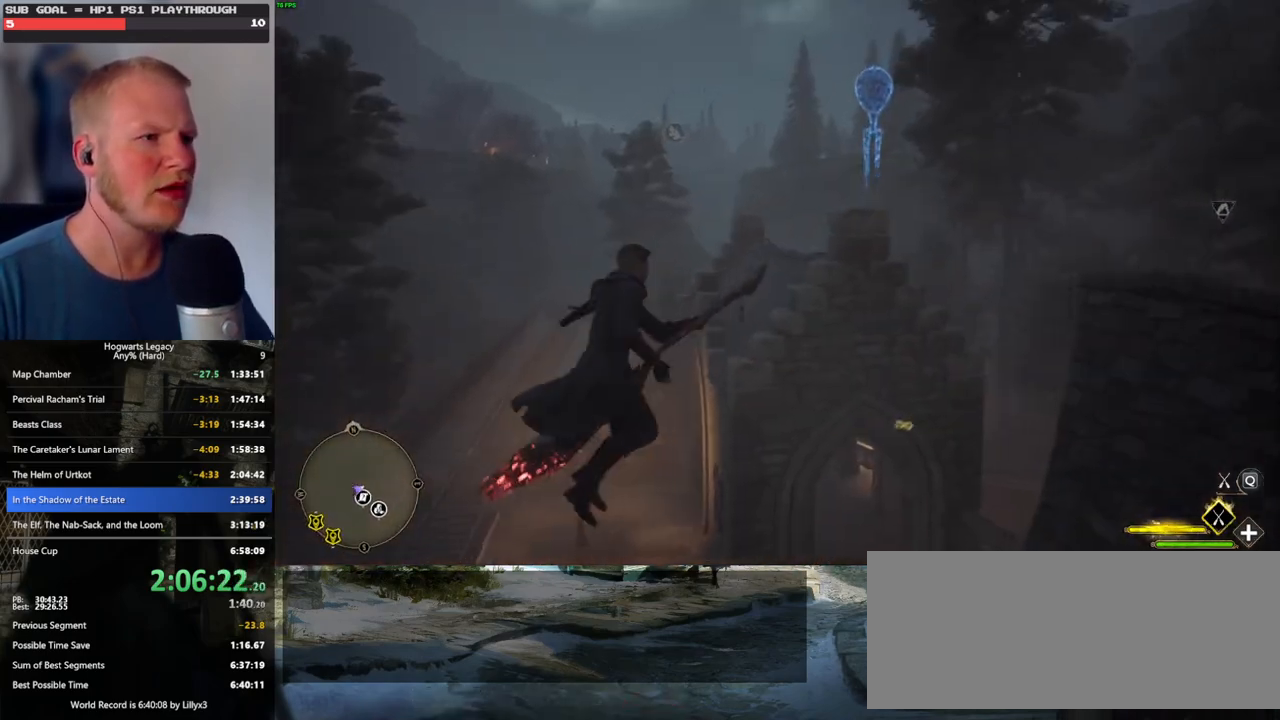
{"keys": ["w"], "mouse": ["left"], "events": [[284, "a", "up"]]}
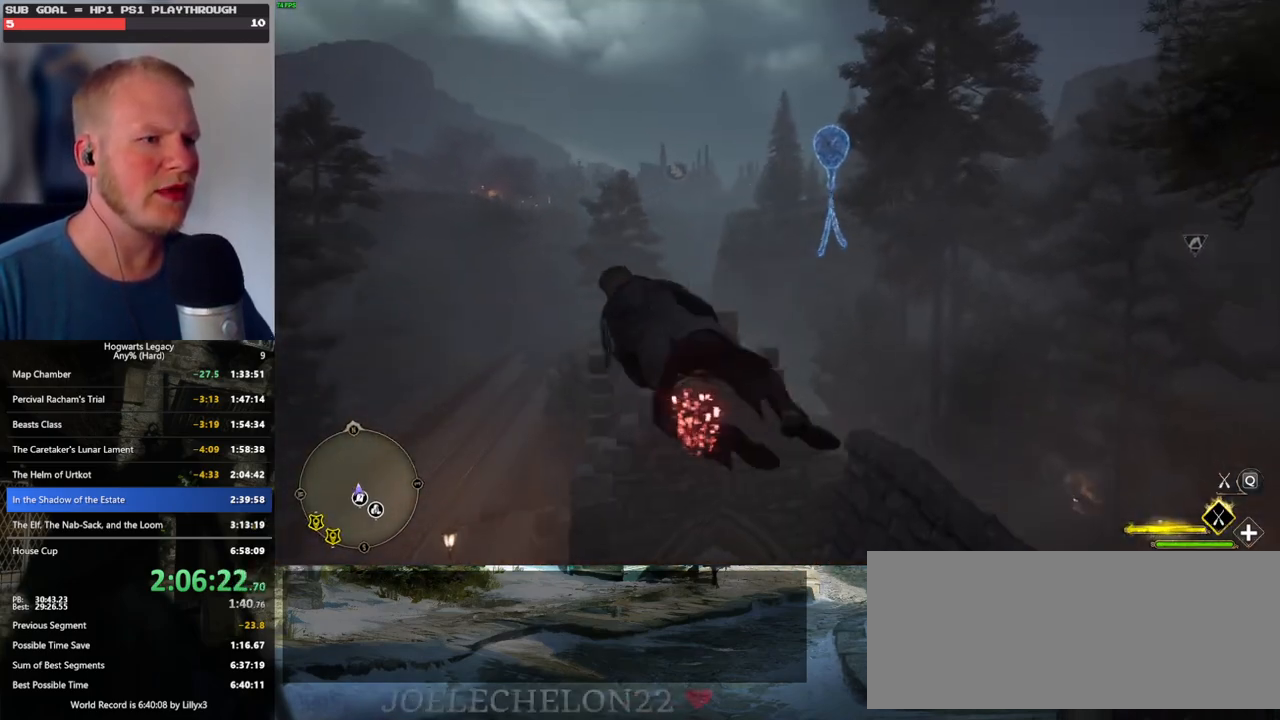
{"keys": ["w"], "mouse": ["left"], "events": []}
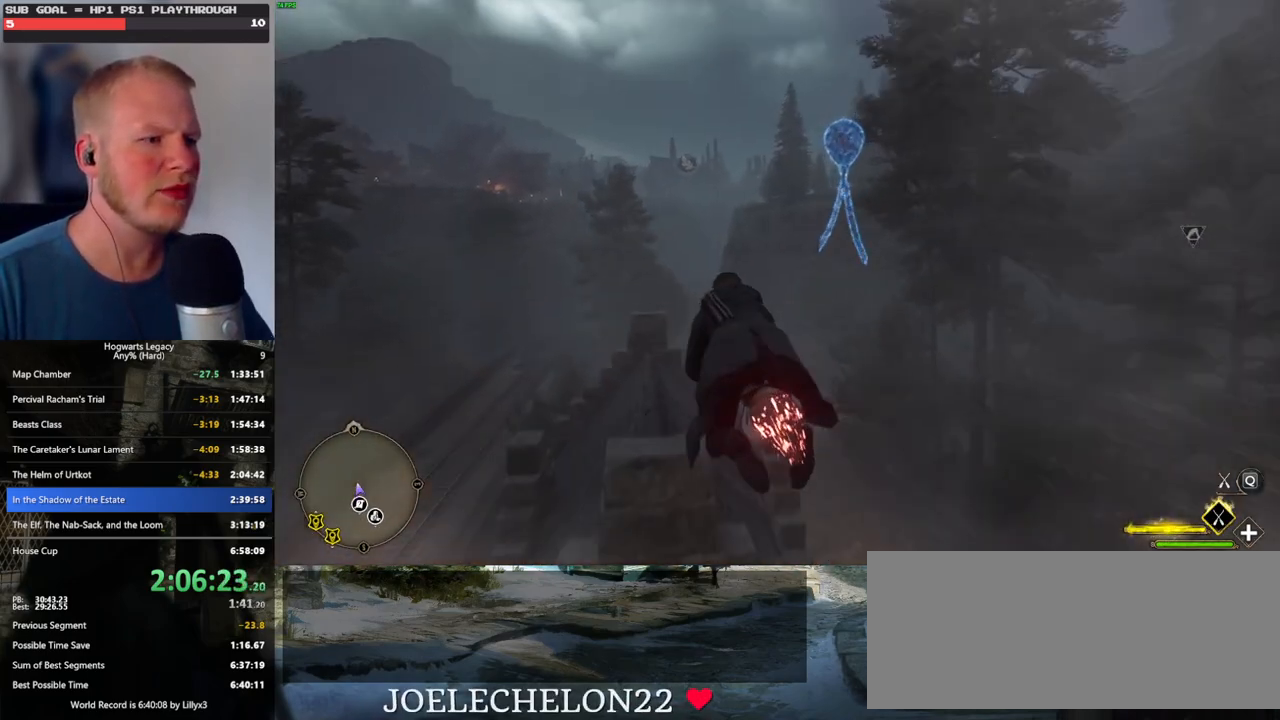
{"keys": ["w"], "mouse": ["left"], "events": []}
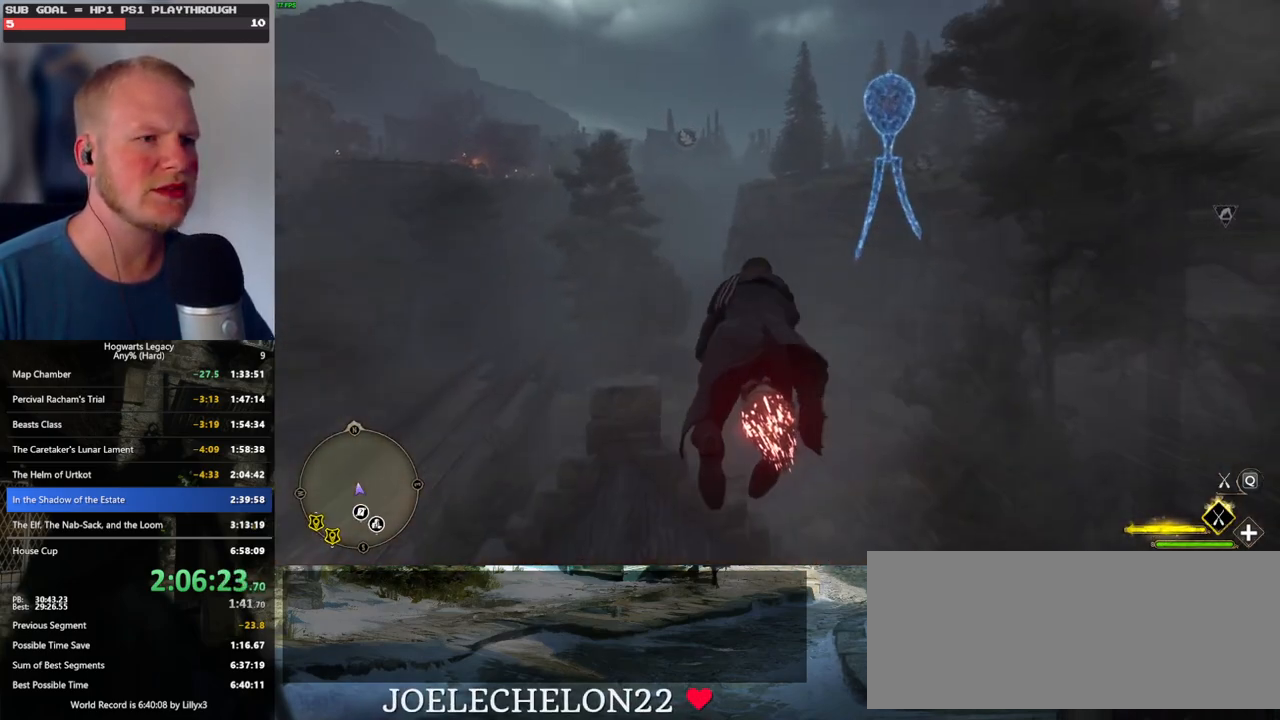
{"keys": ["w"], "mouse": ["left"], "events": []}
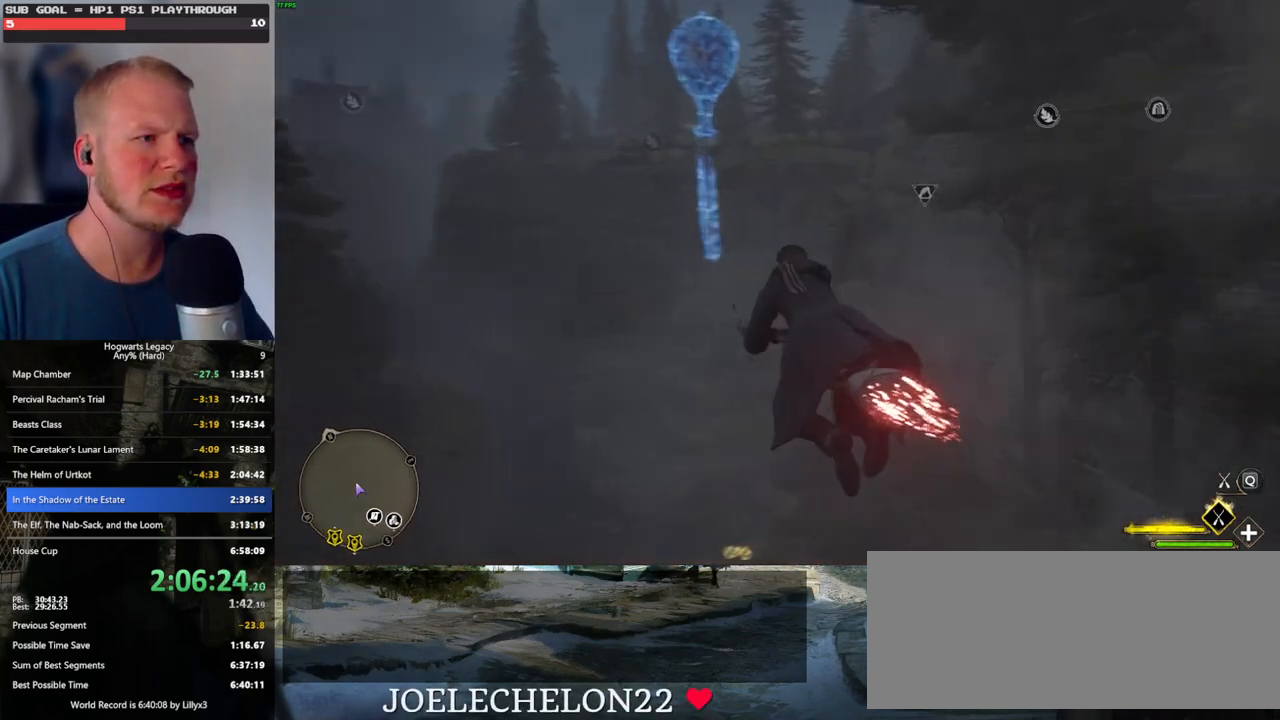
{"keys": ["space", "w"], "mouse": ["left"], "events": [[50, "d", "down"], [150, "d", "up"], [200, "space", "down"]]}
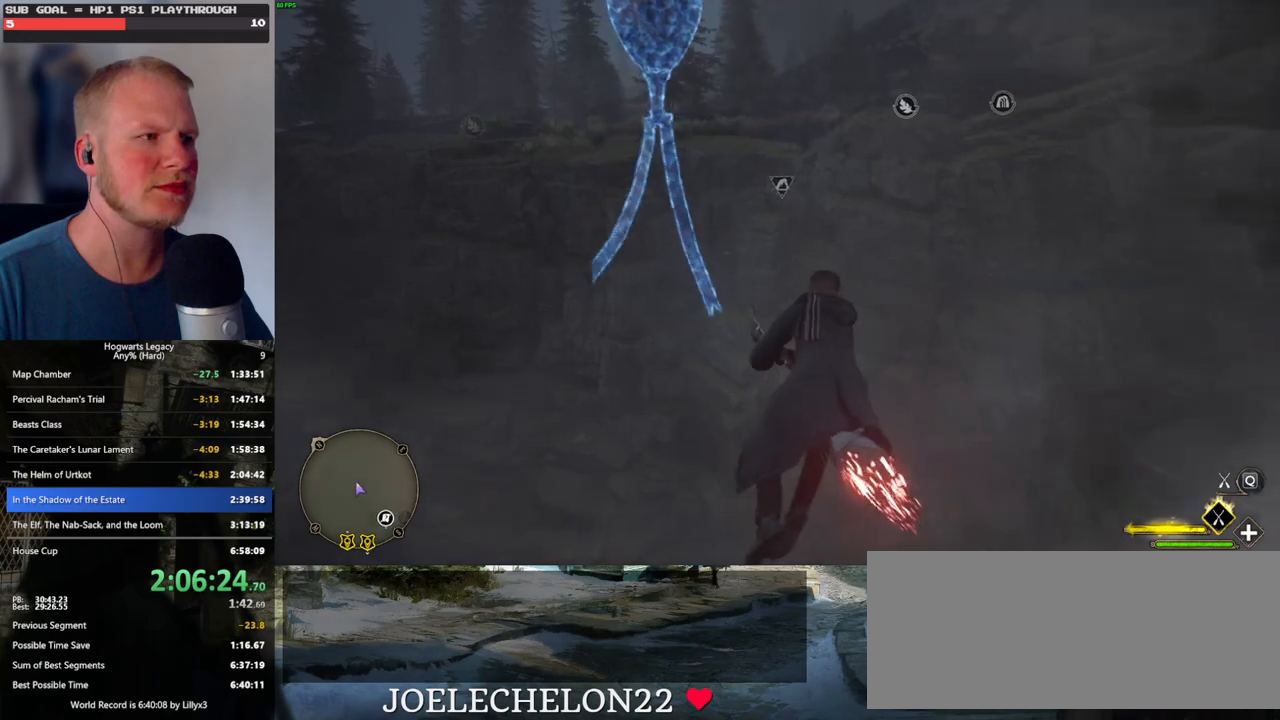
{"keys": ["w"], "mouse": ["left"], "events": [[317, "space", "up"]]}
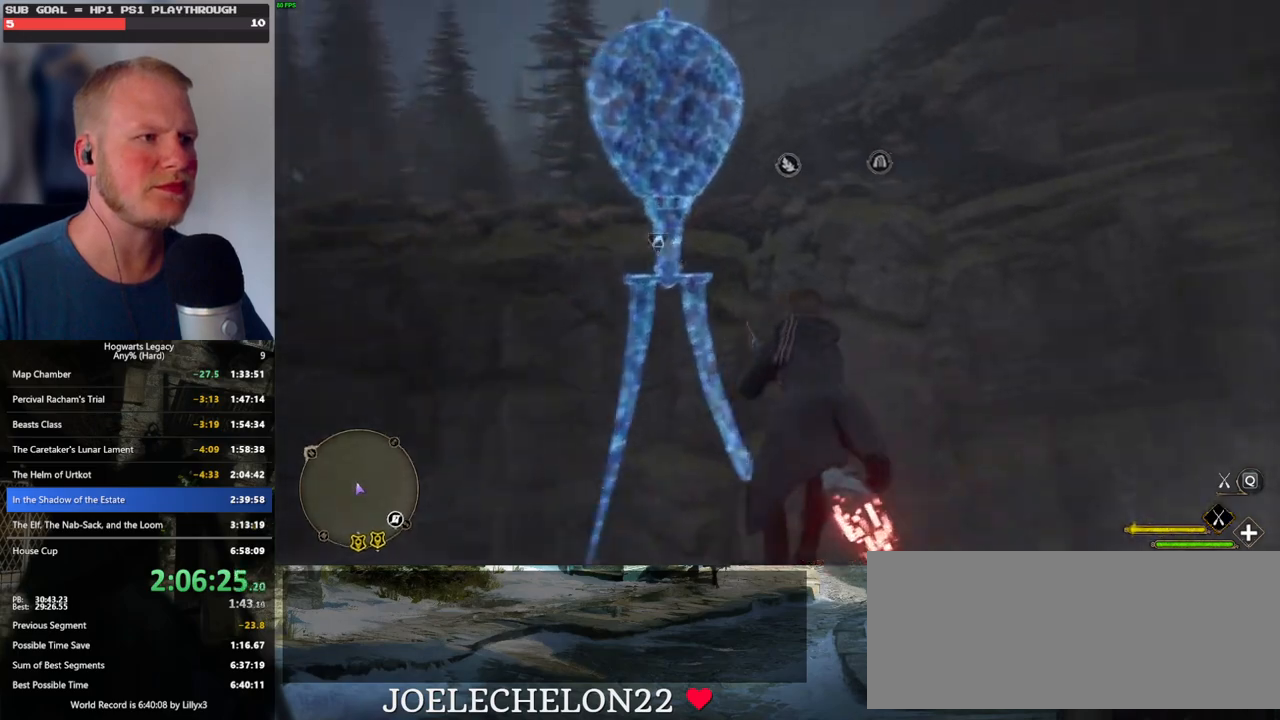
{"keys": ["d", "w"], "mouse": [], "events": [[217, "mouse_left", "up"], [234, "d", "down"]]}
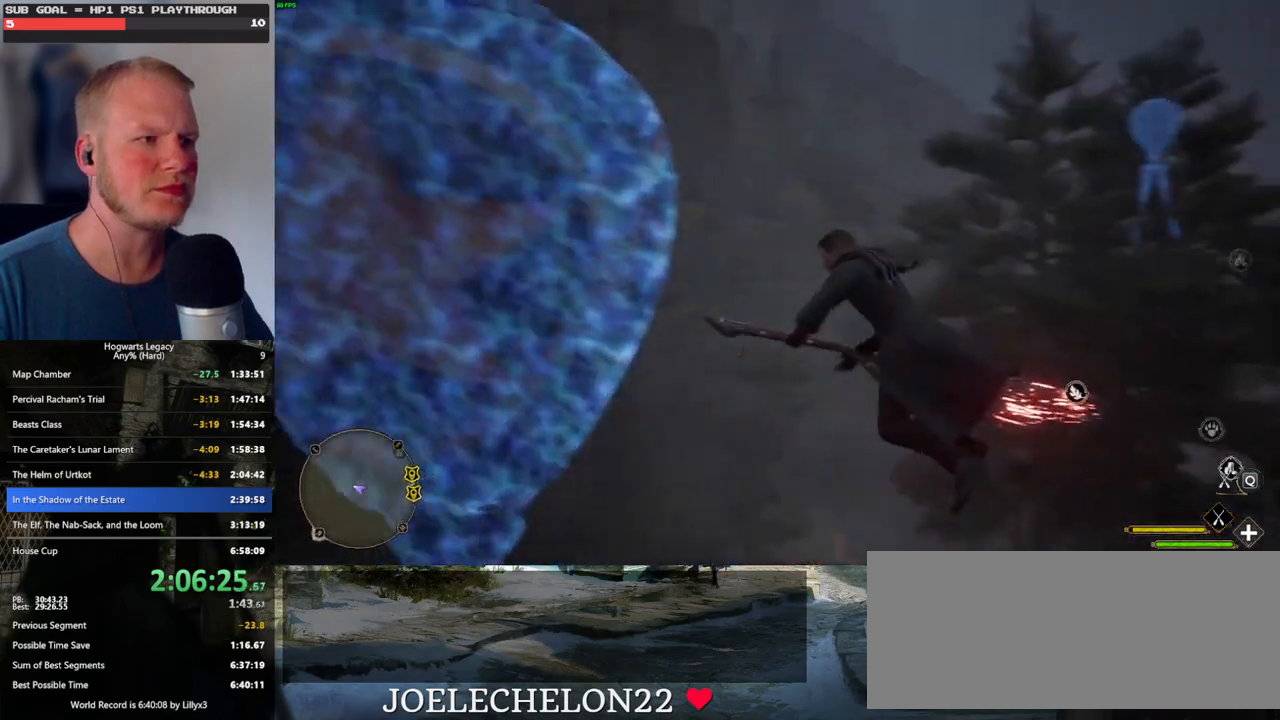
{"keys": ["w"], "mouse": ["left"], "events": [[317, "mouse_left", "down"], [434, "d", "up"]]}
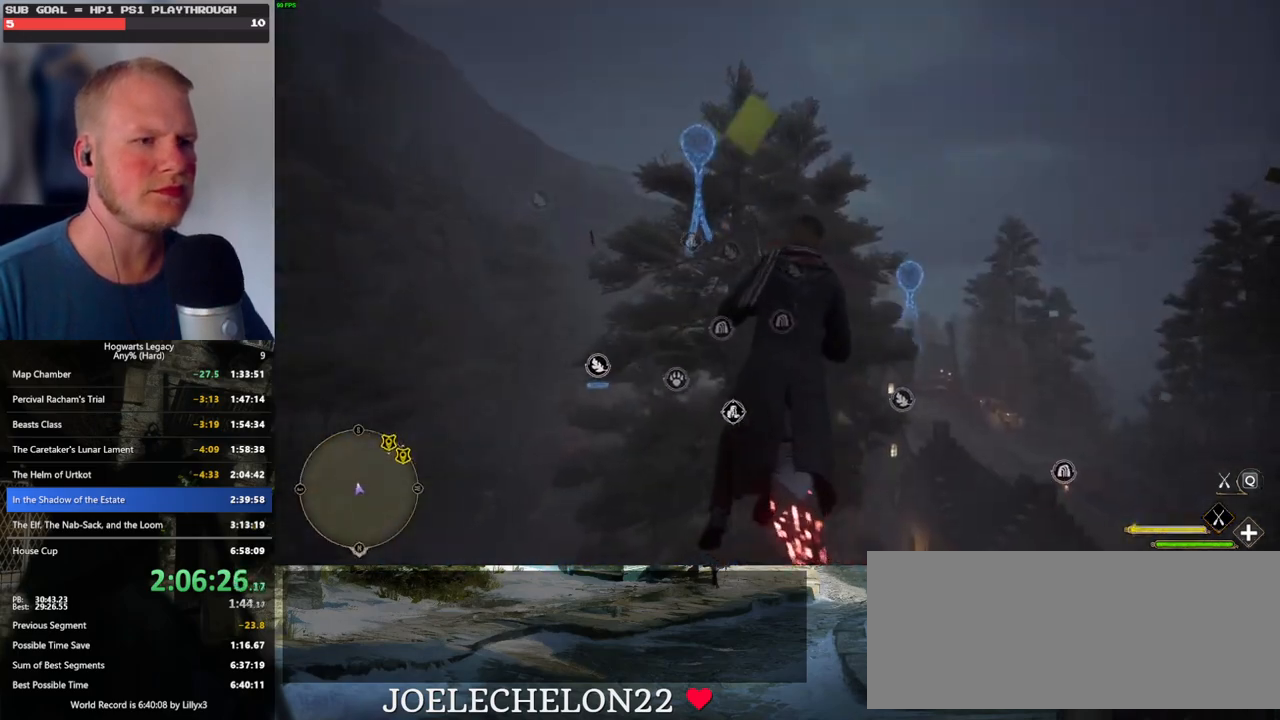
{"keys": ["a", "w"], "mouse": ["left"], "events": [[100, "a", "down"]]}
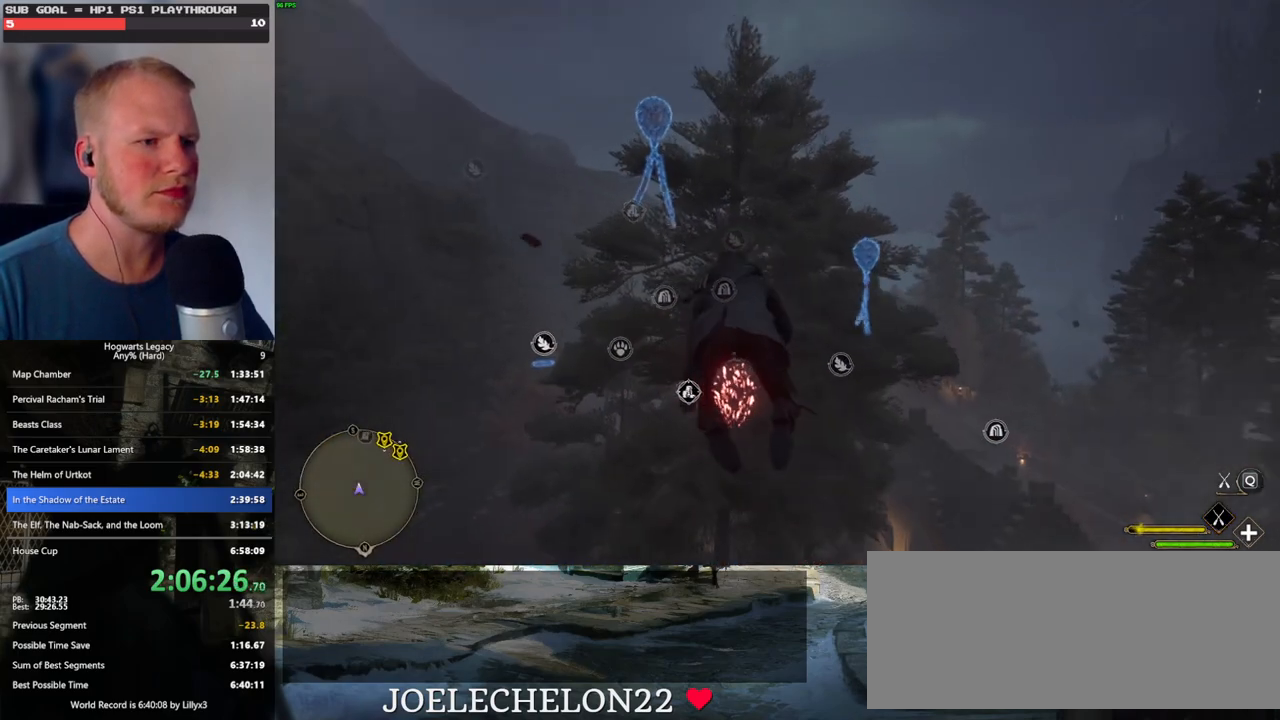
{"keys": ["space", "w"], "mouse": ["left"], "events": [[200, "space", "down"], [434, "a", "up"]]}